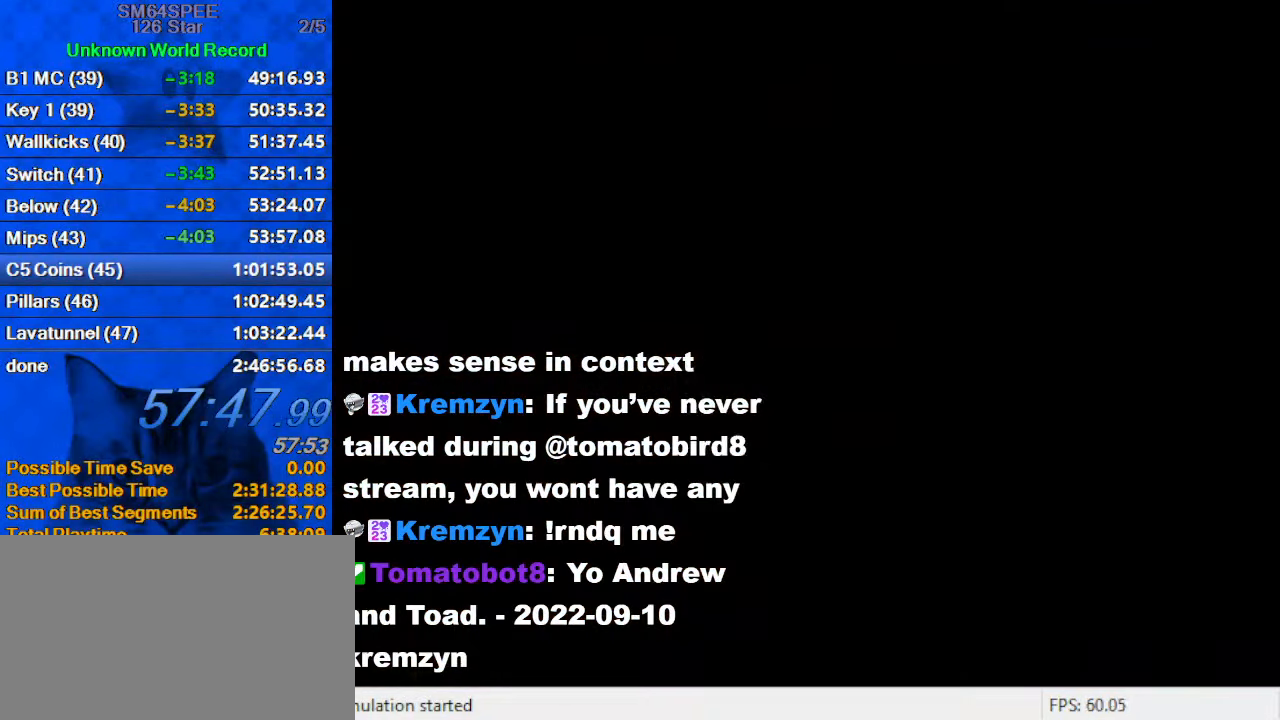
Gameplay with keyboard; each line is a JSON object with the keys held at the frame after it. "events" lists presses ("down") and releases ("up") of "a", "c", "ctrl", "d", "down", "left", "return", "right", "s", "shift", "up", "w", "x" and "y" between this image and that frame as [ms after this image, input, new state], when the widget could be followed in between. No other keys are recorded. Mouse input is not recorded.
{"keys": ["shift"], "events": [[300, "shift", "up"], [434, "shift", "down"]]}
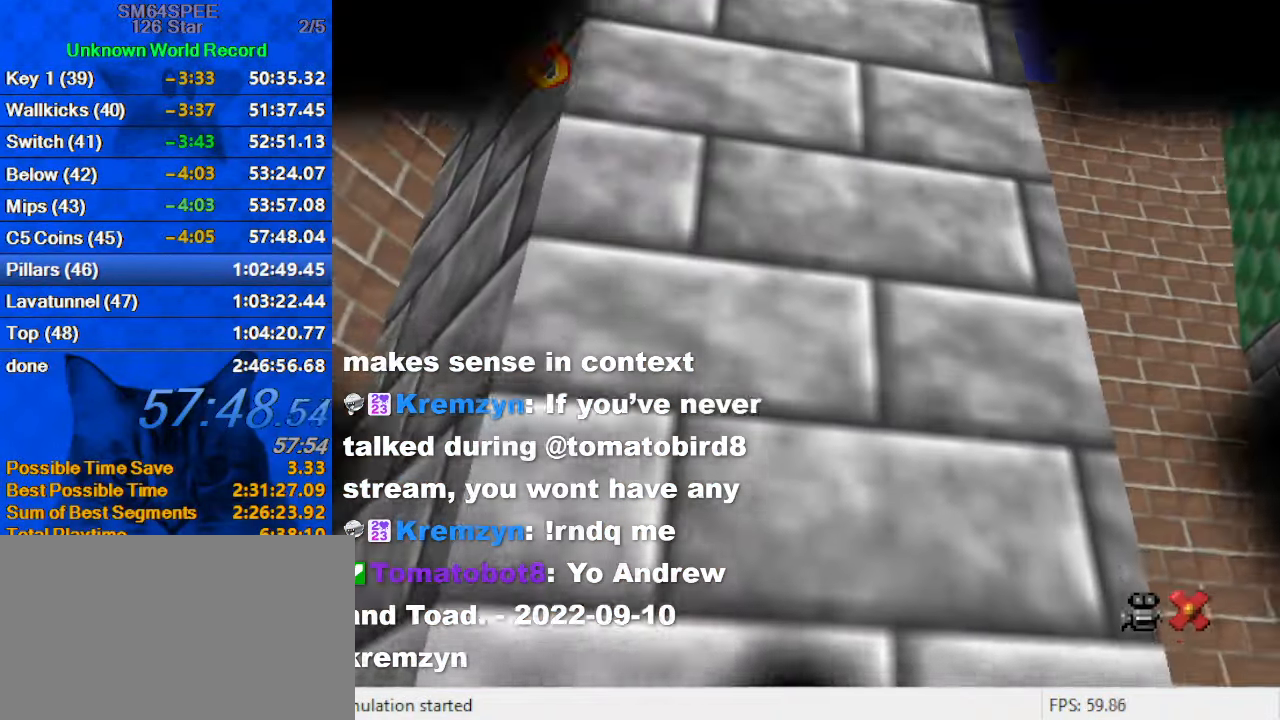
{"keys": [], "events": [[34, "c", "down"], [134, "shift", "up"], [167, "c", "up"], [267, "a", "down"], [367, "s", "down"], [400, "a", "up"], [400, "s", "up"]]}
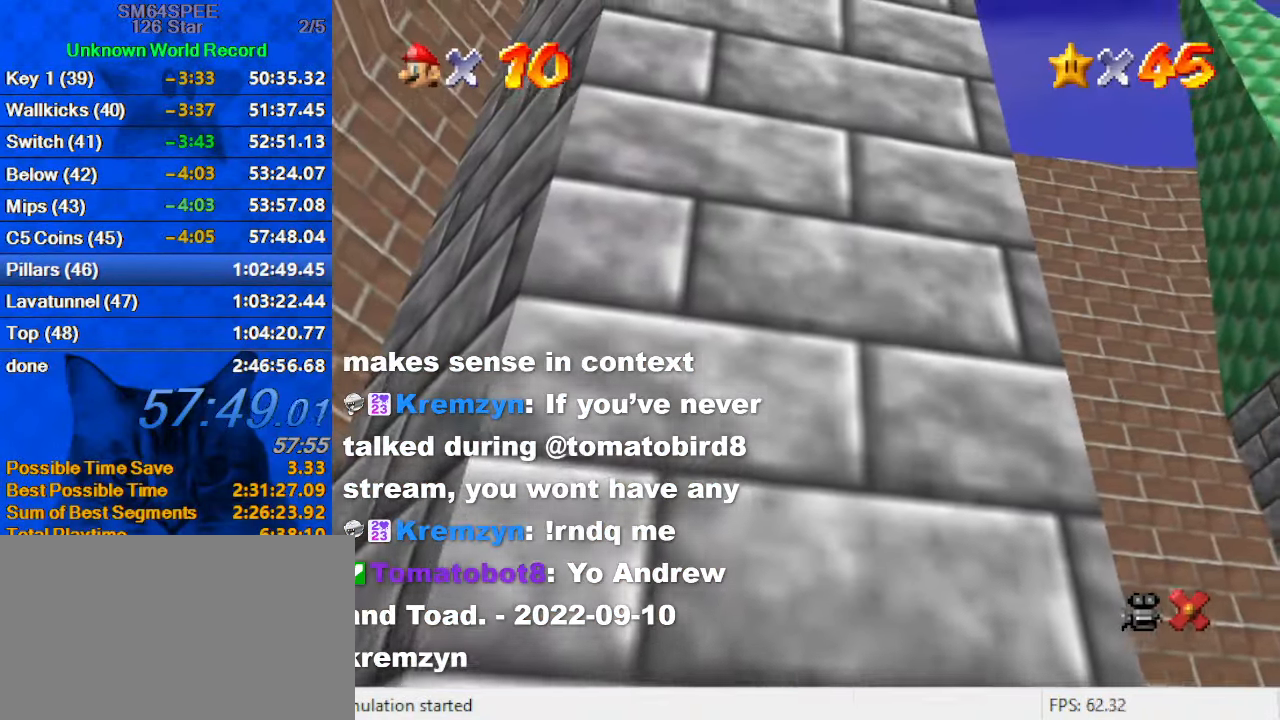
{"keys": [], "events": [[134, "return", "down"], [267, "return", "up"]]}
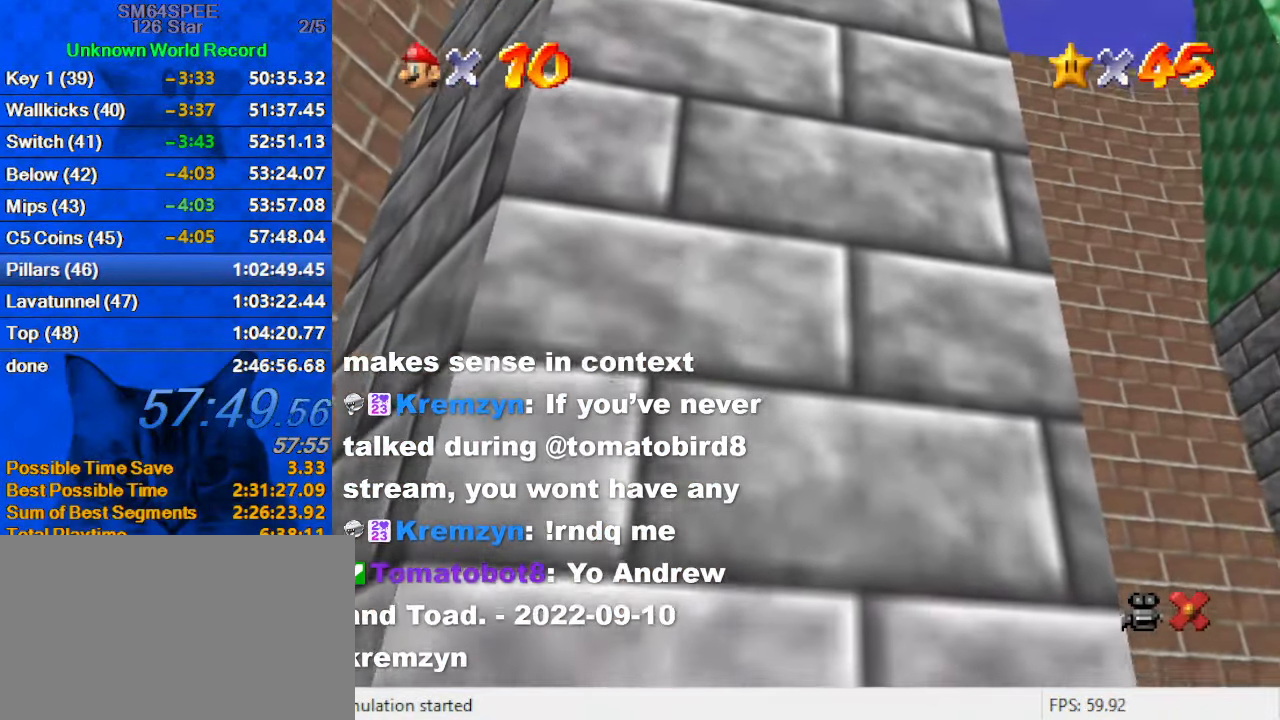
{"keys": [], "events": []}
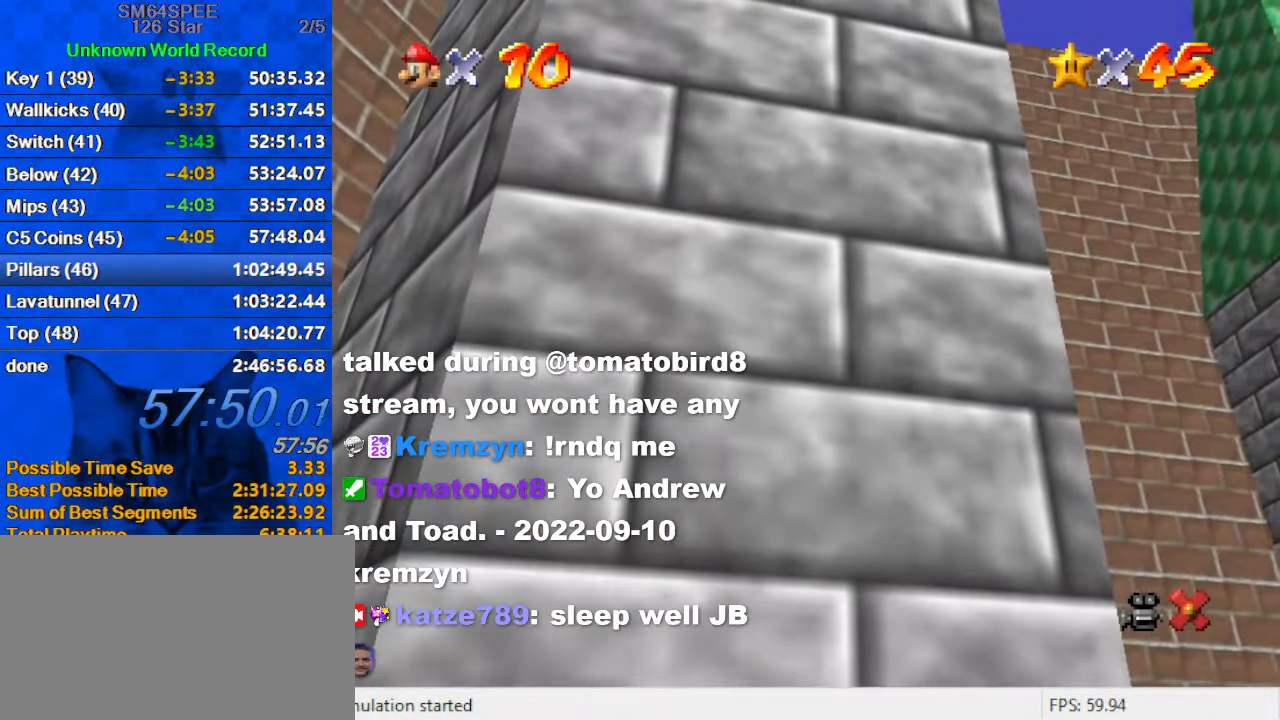
{"keys": [], "events": []}
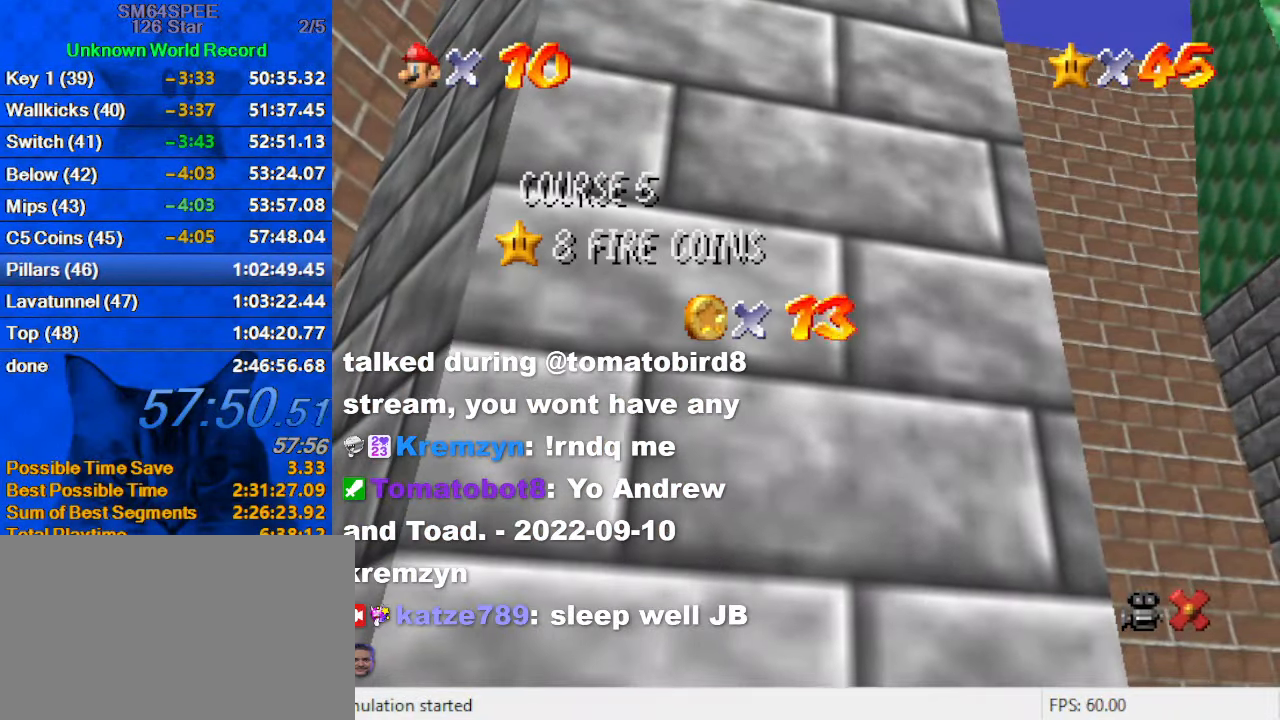
{"keys": [], "events": []}
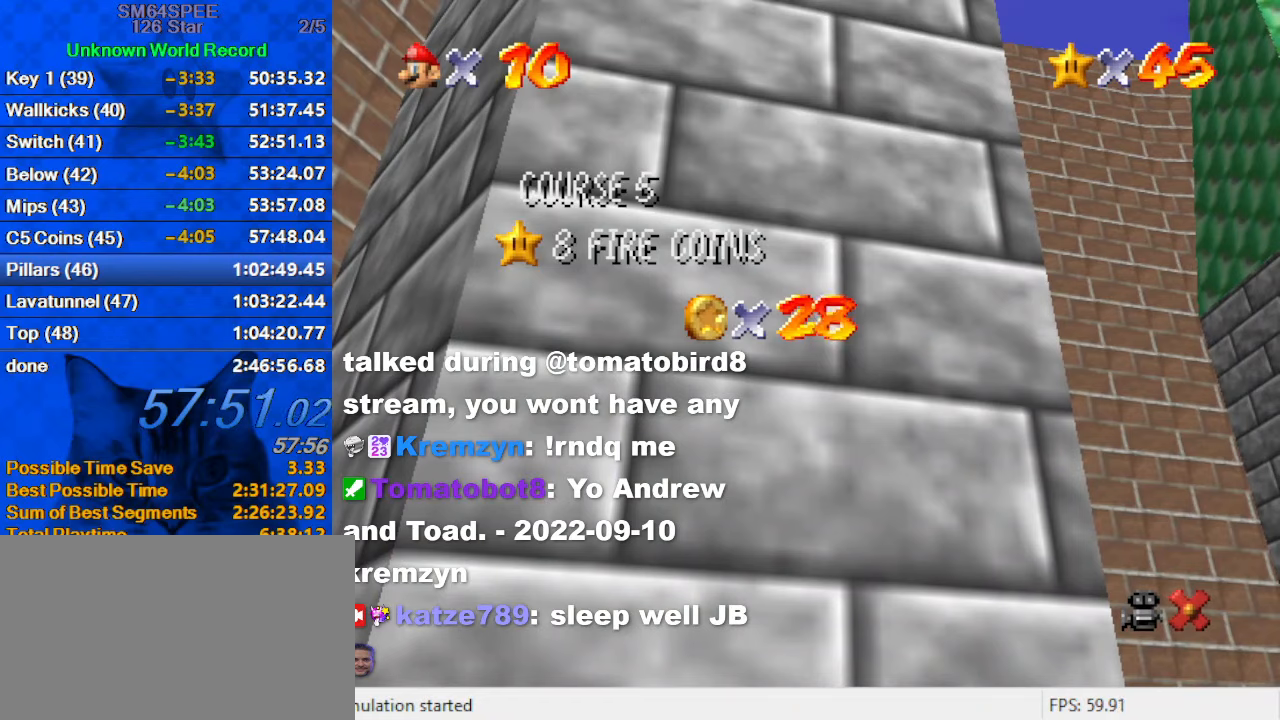
{"keys": [], "events": []}
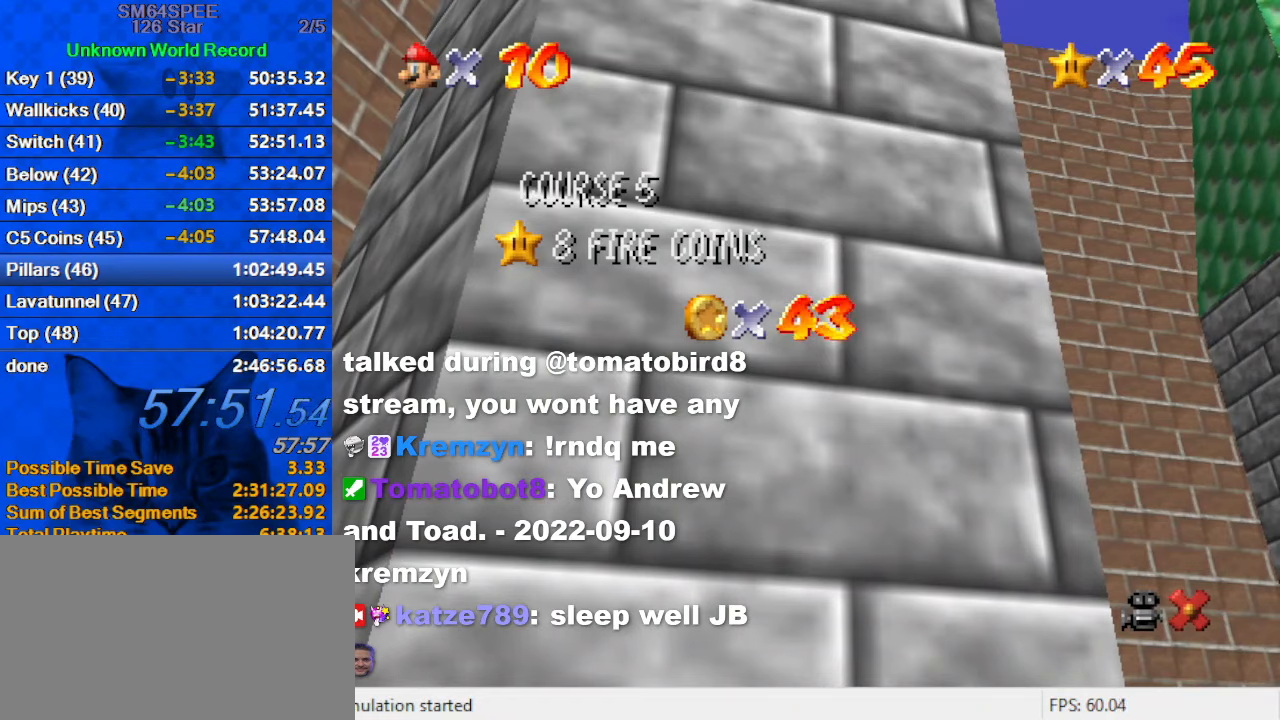
{"keys": [], "events": []}
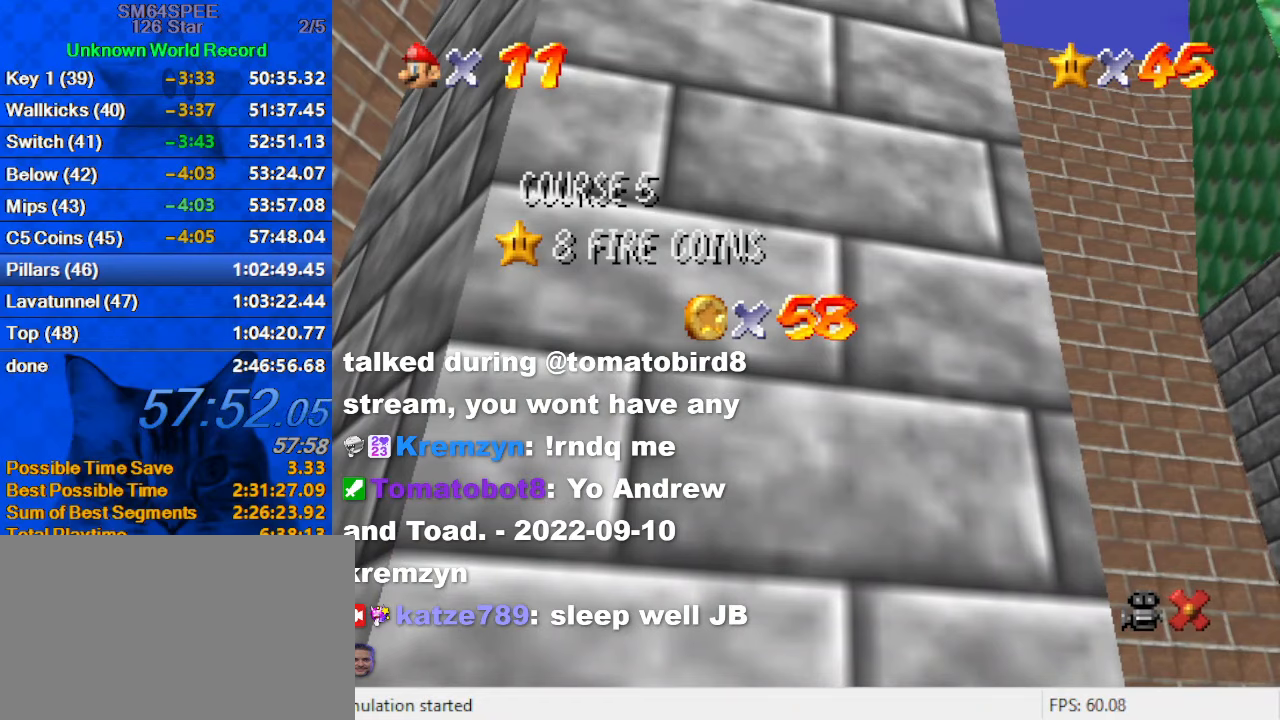
{"keys": [], "events": []}
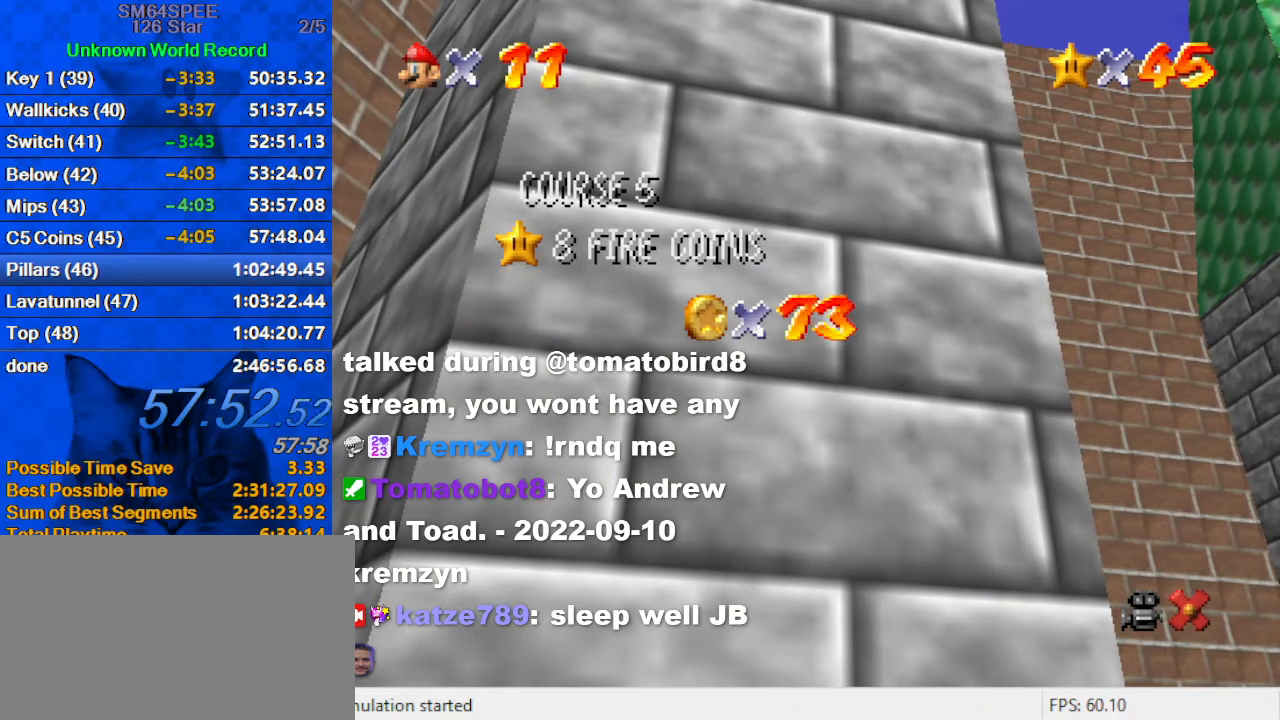
{"keys": [], "events": []}
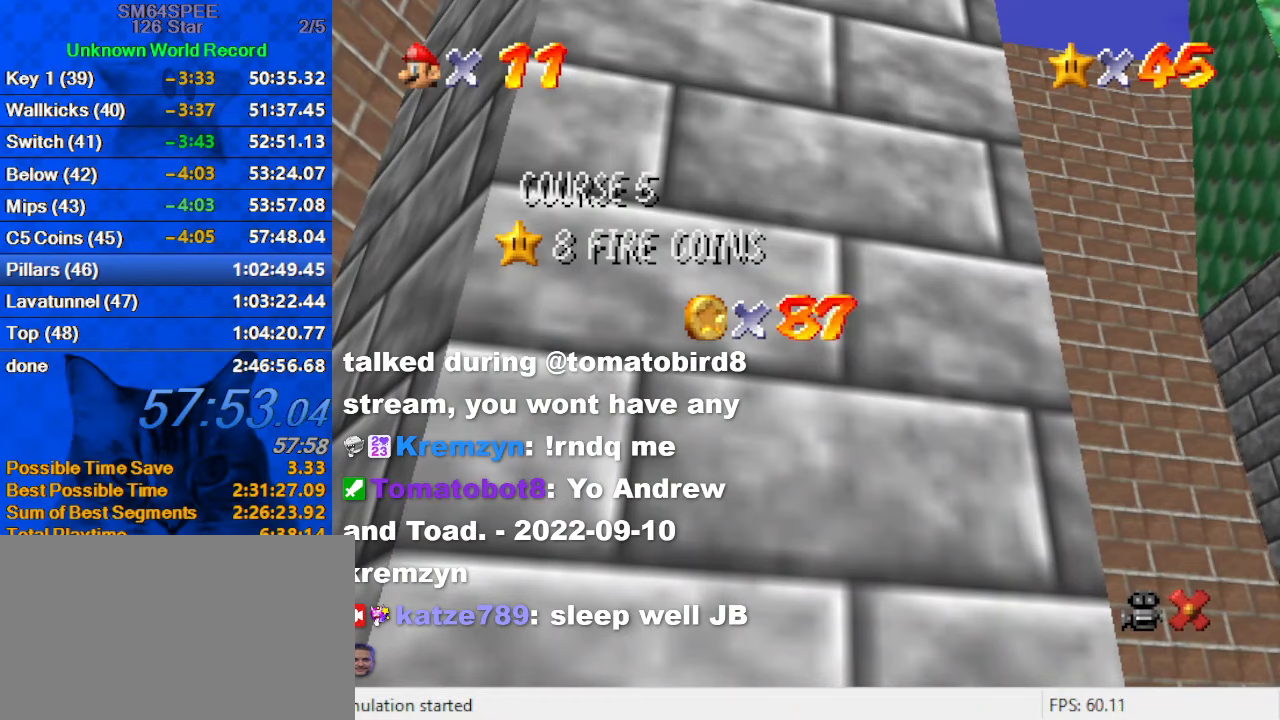
{"keys": ["shift"], "events": [[200, "shift", "down"], [333, "shift", "up"], [400, "shift", "down"]]}
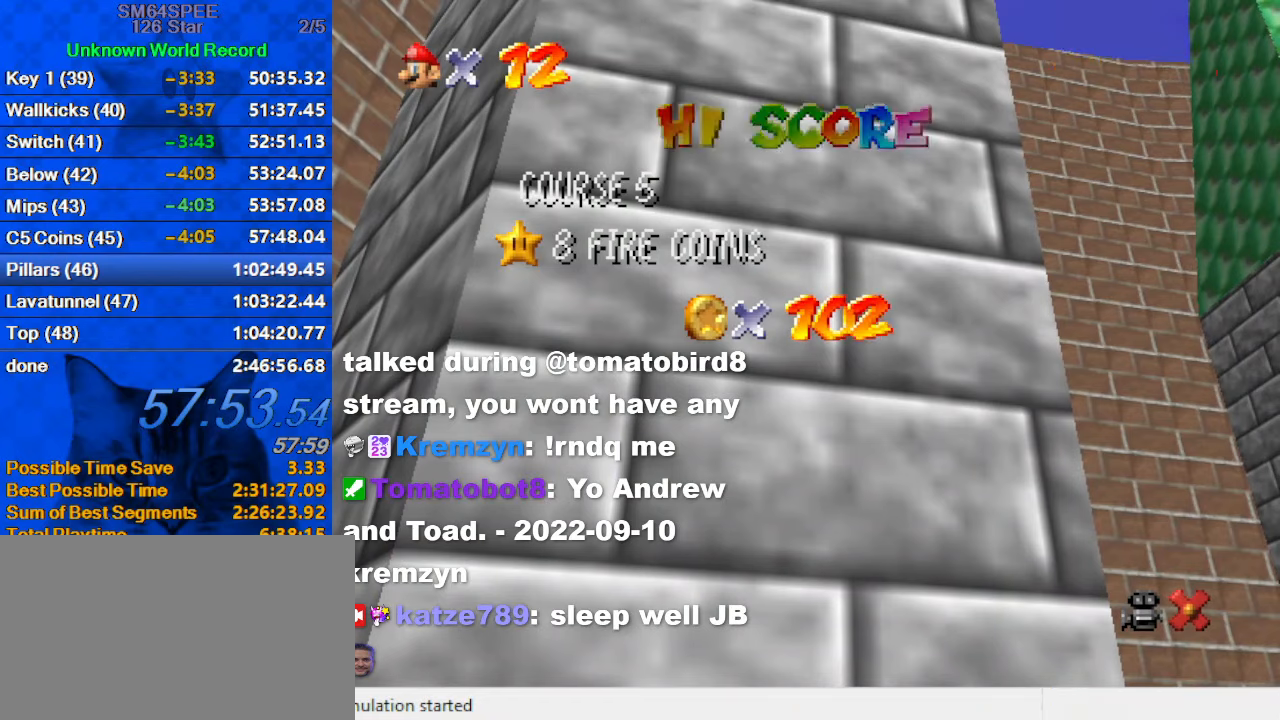
{"keys": ["shift"], "events": [[66, "shift", "up"], [466, "shift", "down"]]}
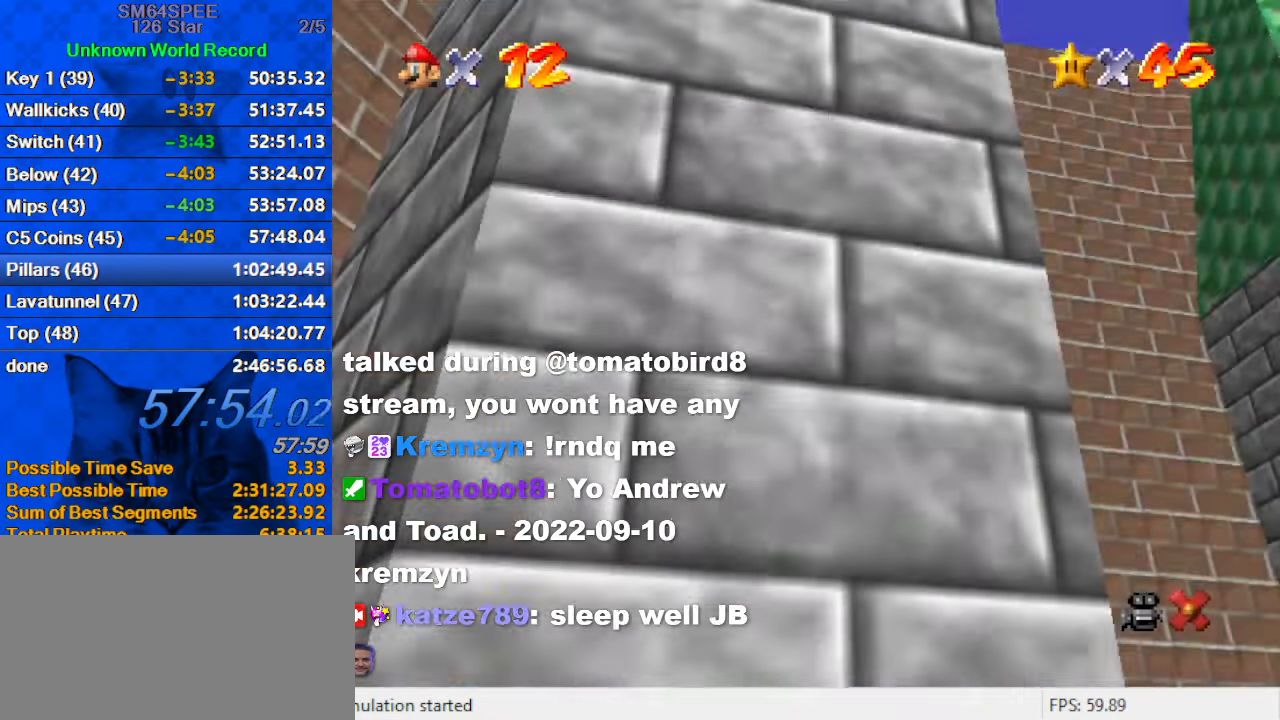
{"keys": ["right", "up"], "events": [[100, "up", "down"], [133, "shift", "up"], [366, "right", "down"]]}
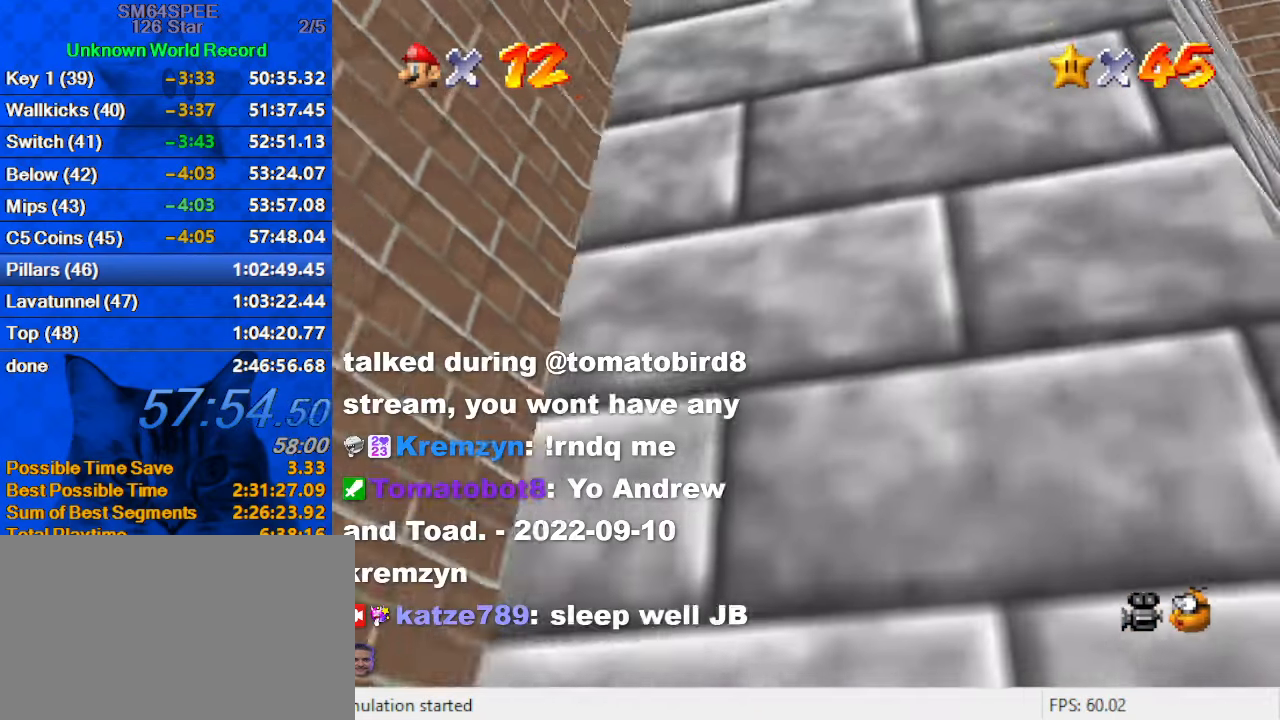
{"keys": ["right", "up"], "events": []}
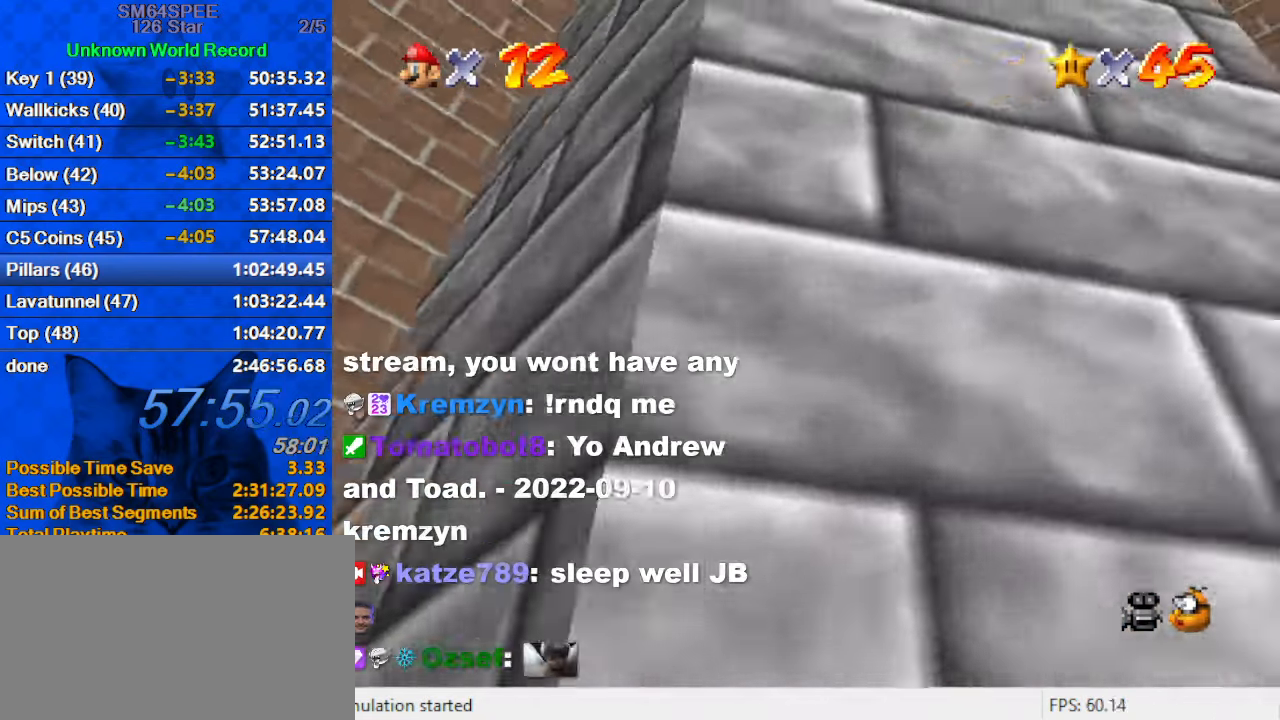
{"keys": ["right", "up"], "events": []}
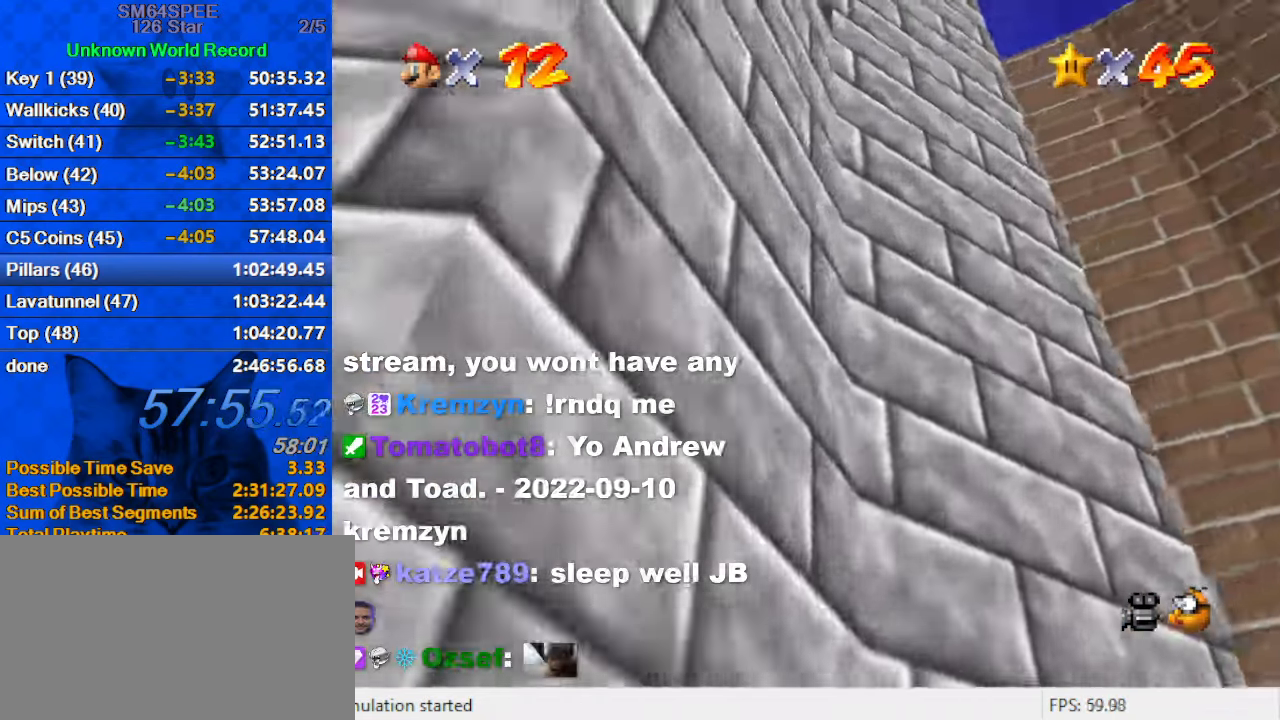
{"keys": [], "events": [[500, "right", "up"], [500, "up", "up"]]}
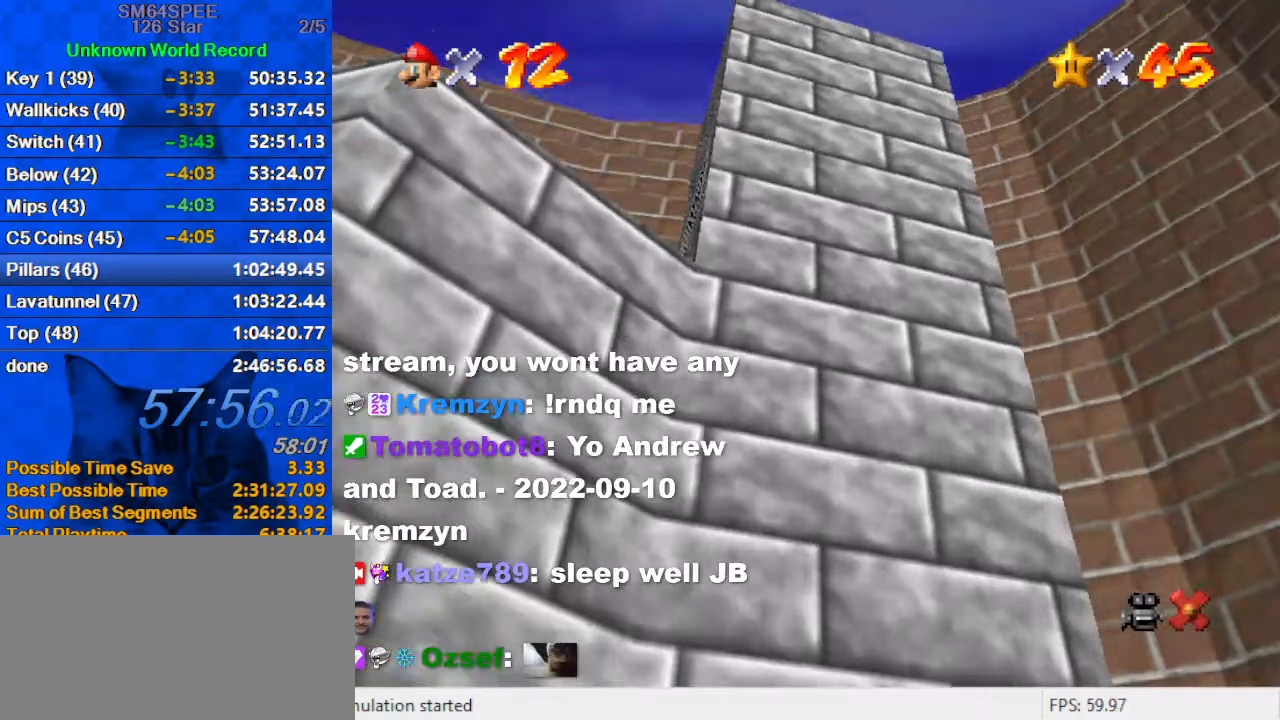
{"keys": [], "events": []}
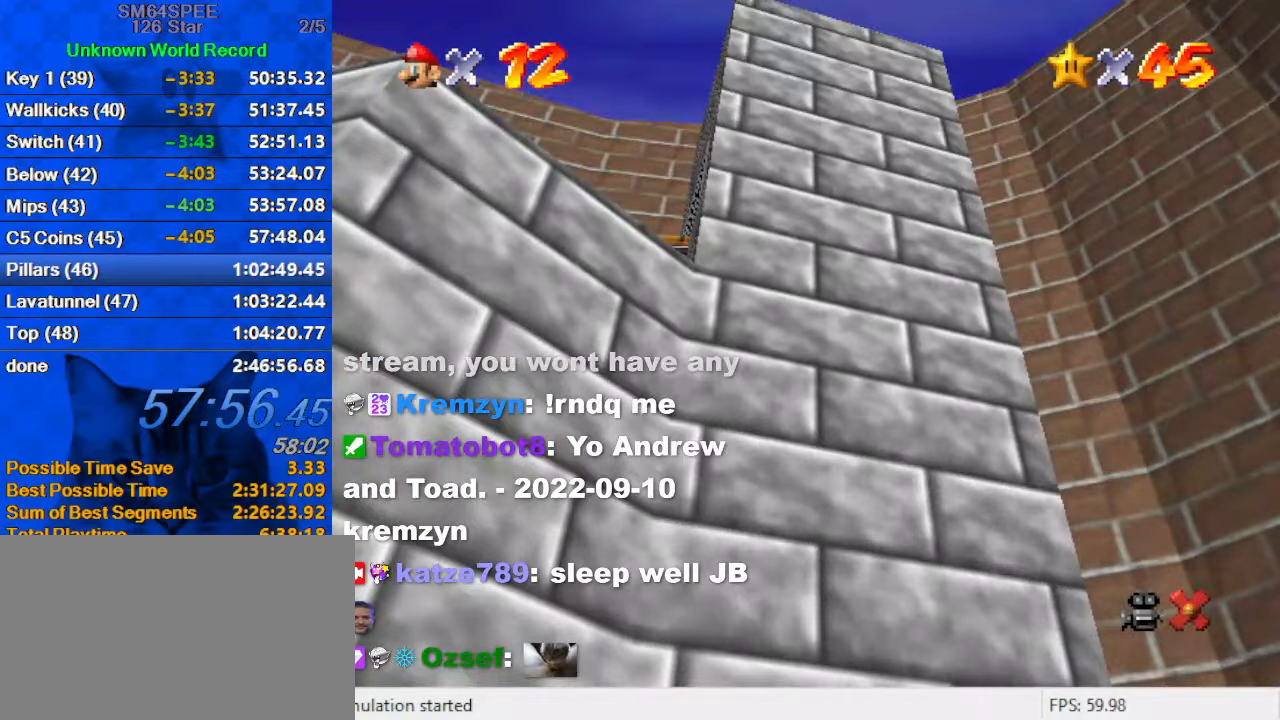
{"keys": [], "events": []}
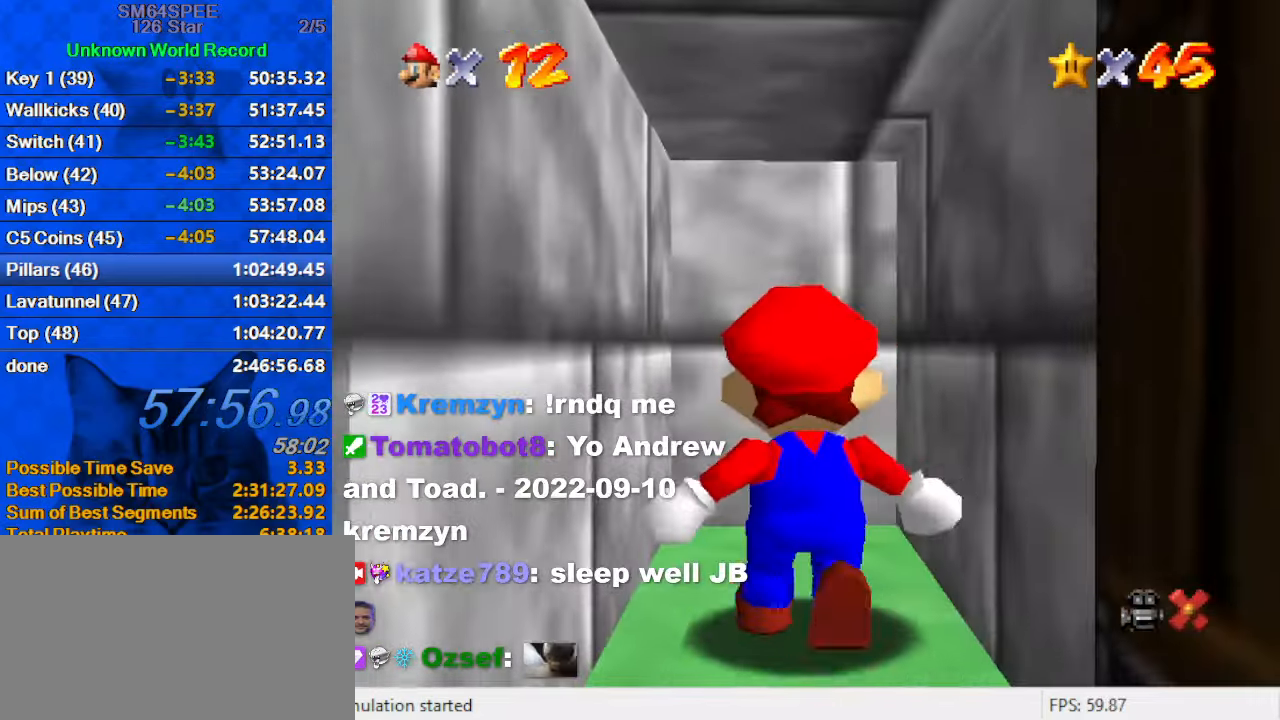
{"keys": [], "events": []}
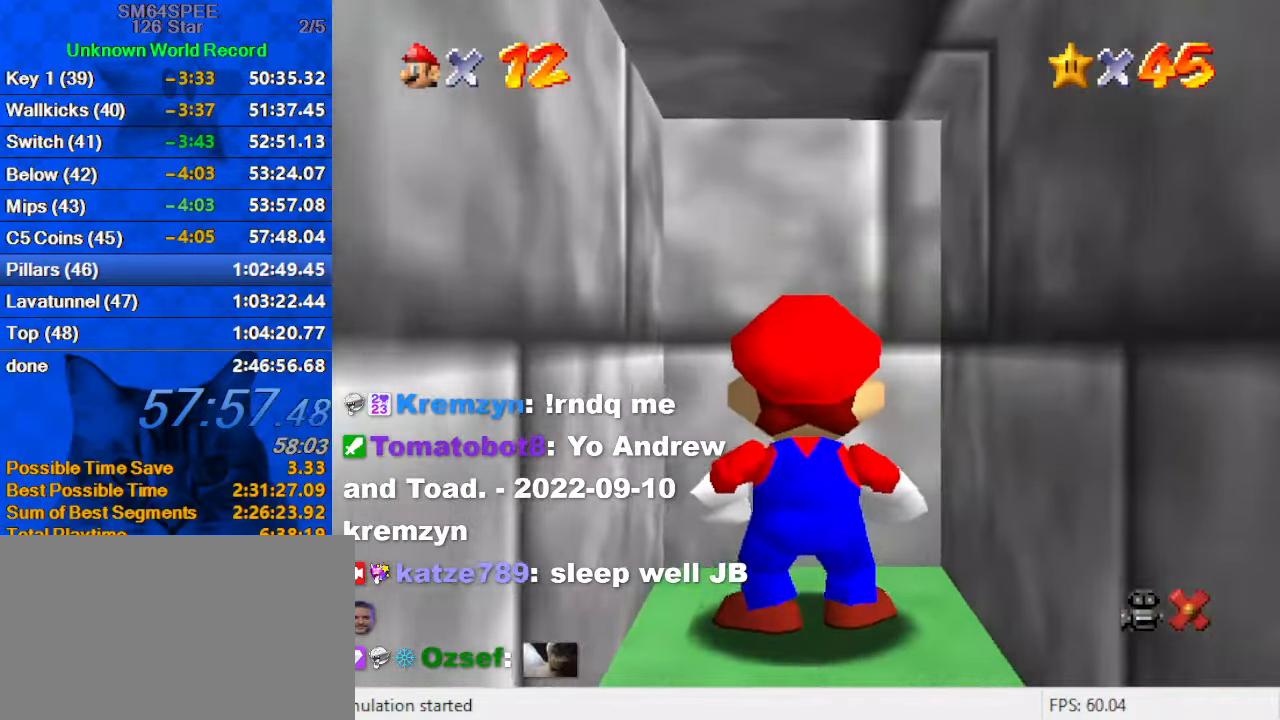
{"keys": [], "events": []}
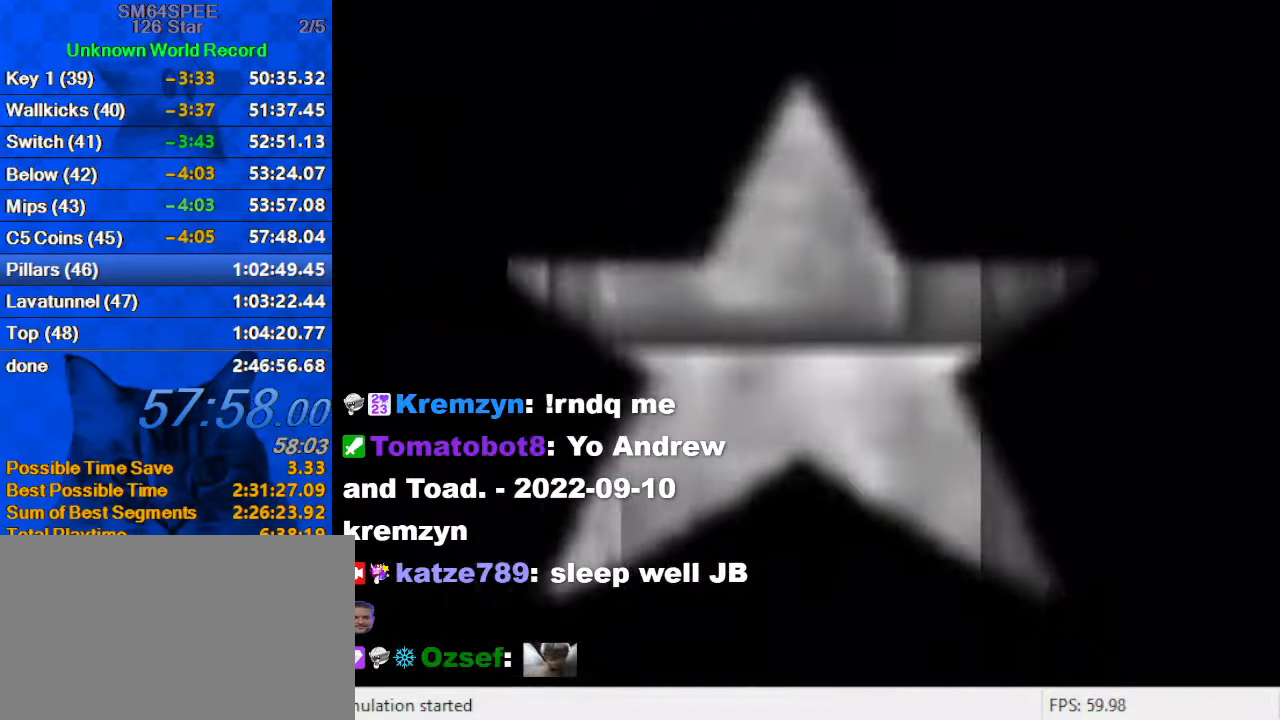
{"keys": ["shift"], "events": [[433, "ctrl", "down"], [433, "shift", "down"], [500, "ctrl", "up"]]}
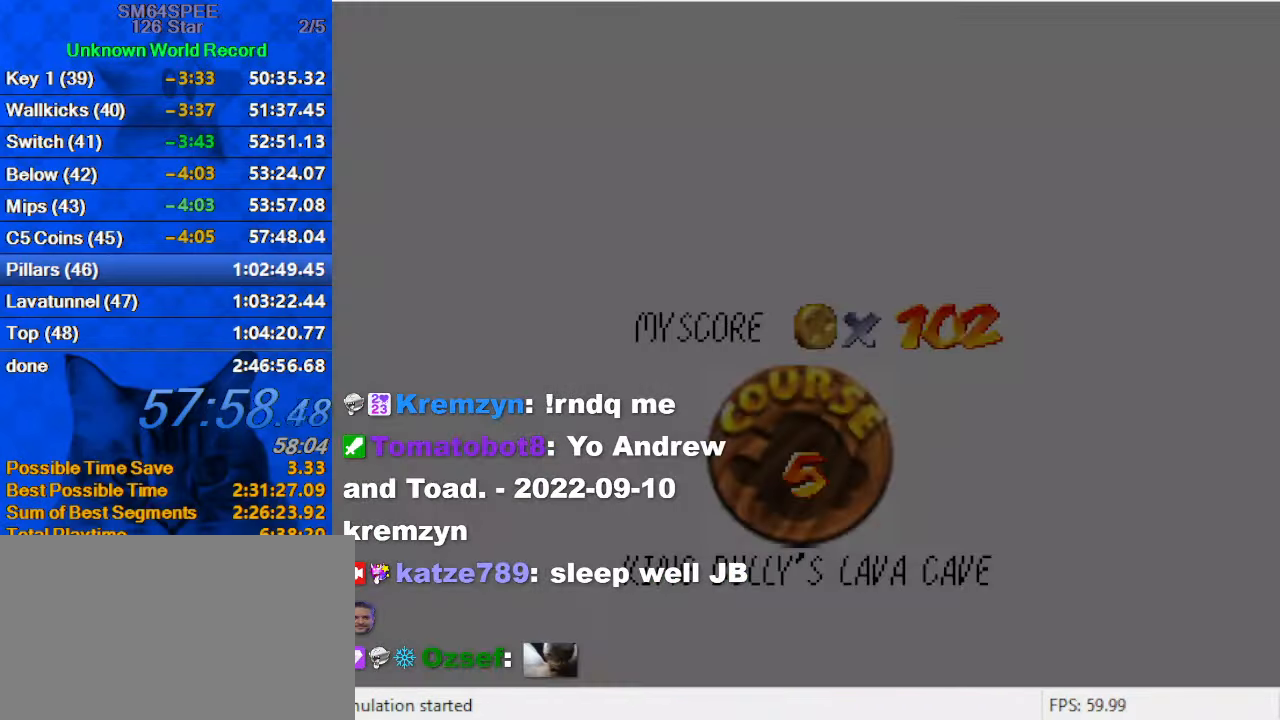
{"keys": ["ctrl", "shift"], "events": [[66, "shift", "up"], [100, "ctrl", "down"], [100, "shift", "down"], [200, "shift", "up"], [233, "ctrl", "up"], [300, "ctrl", "down"], [300, "shift", "down"], [400, "ctrl", "up"], [400, "shift", "up"], [433, "shift", "down"], [466, "ctrl", "down"]]}
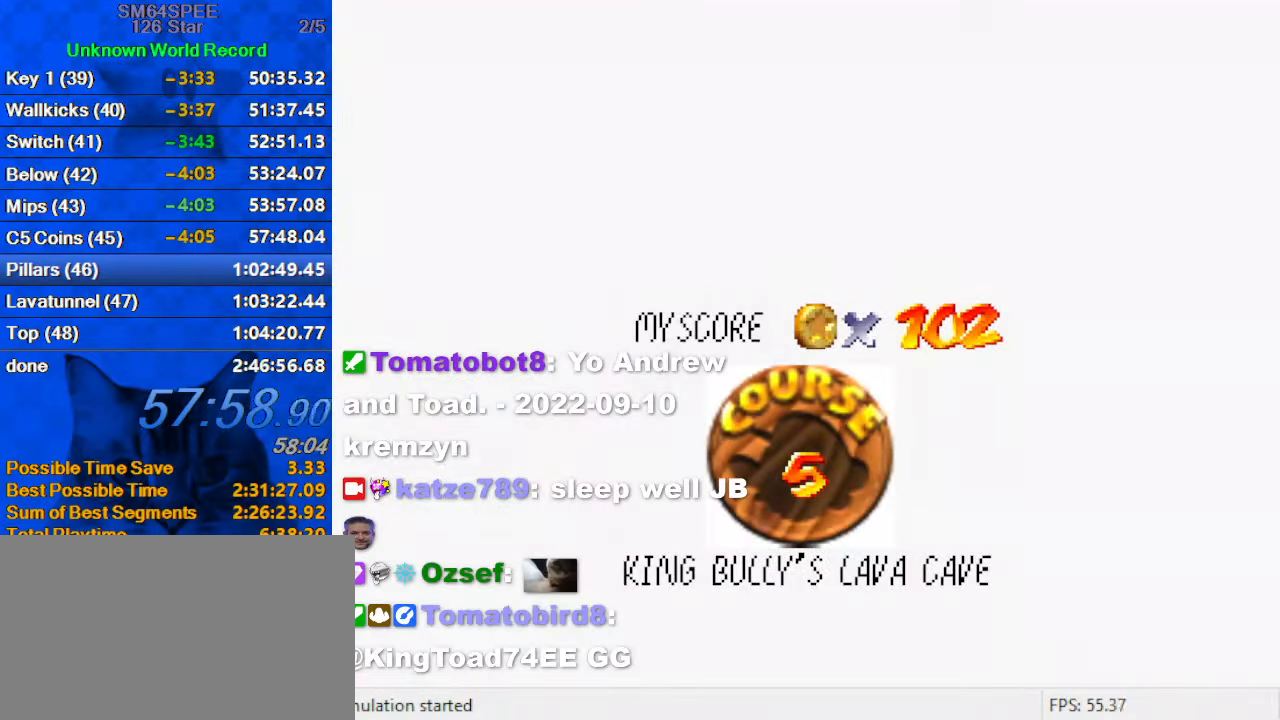
{"keys": [], "events": [[33, "ctrl", "up"], [33, "shift", "up"], [133, "ctrl", "down"], [133, "shift", "down"], [166, "ctrl", "up"], [166, "shift", "up"], [266, "ctrl", "down"], [266, "shift", "down"], [300, "ctrl", "up"], [300, "shift", "up"], [400, "ctrl", "down"], [400, "shift", "down"], [433, "ctrl", "up"], [433, "shift", "up"]]}
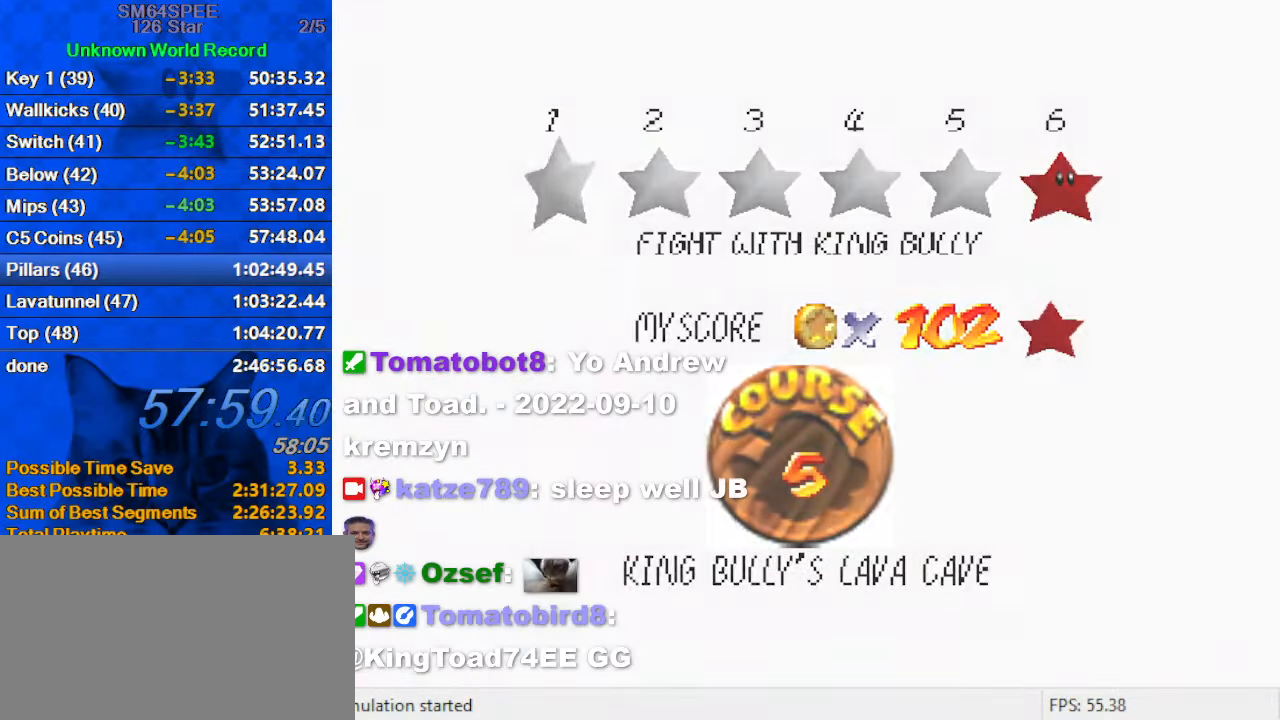
{"keys": ["up"], "events": [[33, "ctrl", "down"], [33, "shift", "down"], [133, "ctrl", "up"], [133, "shift", "up"], [333, "up", "down"]]}
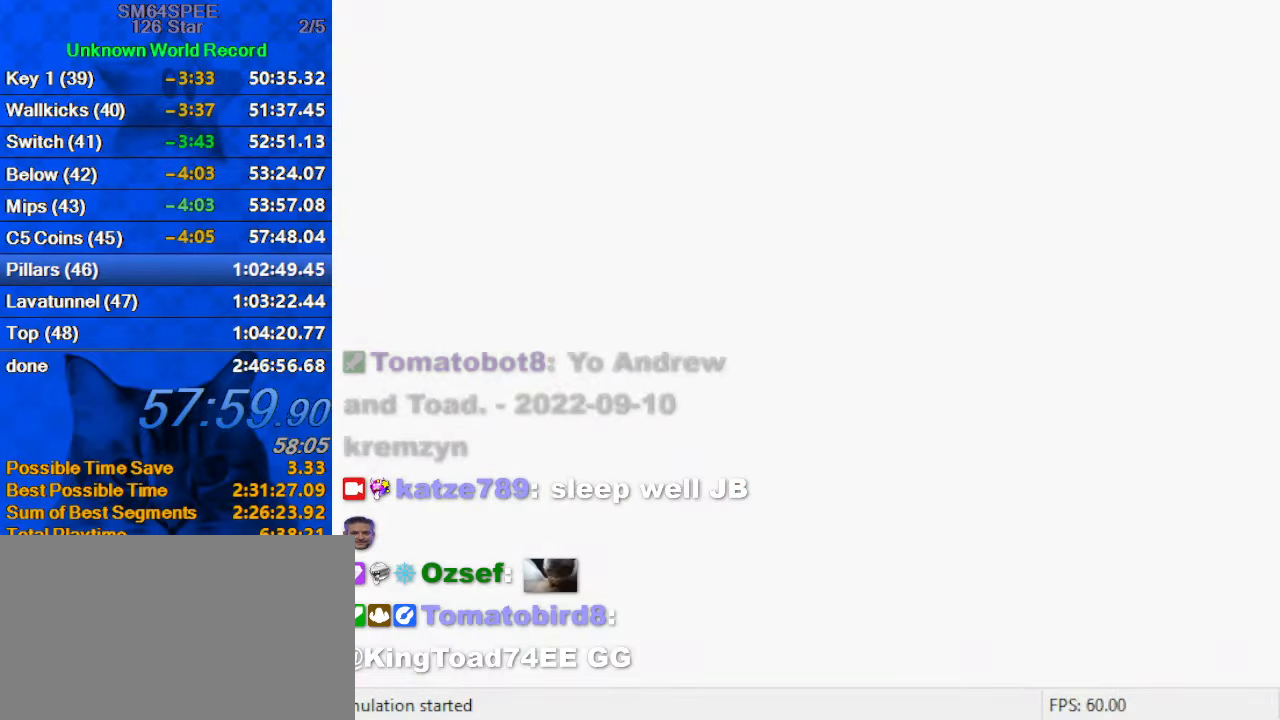
{"keys": ["up"], "events": []}
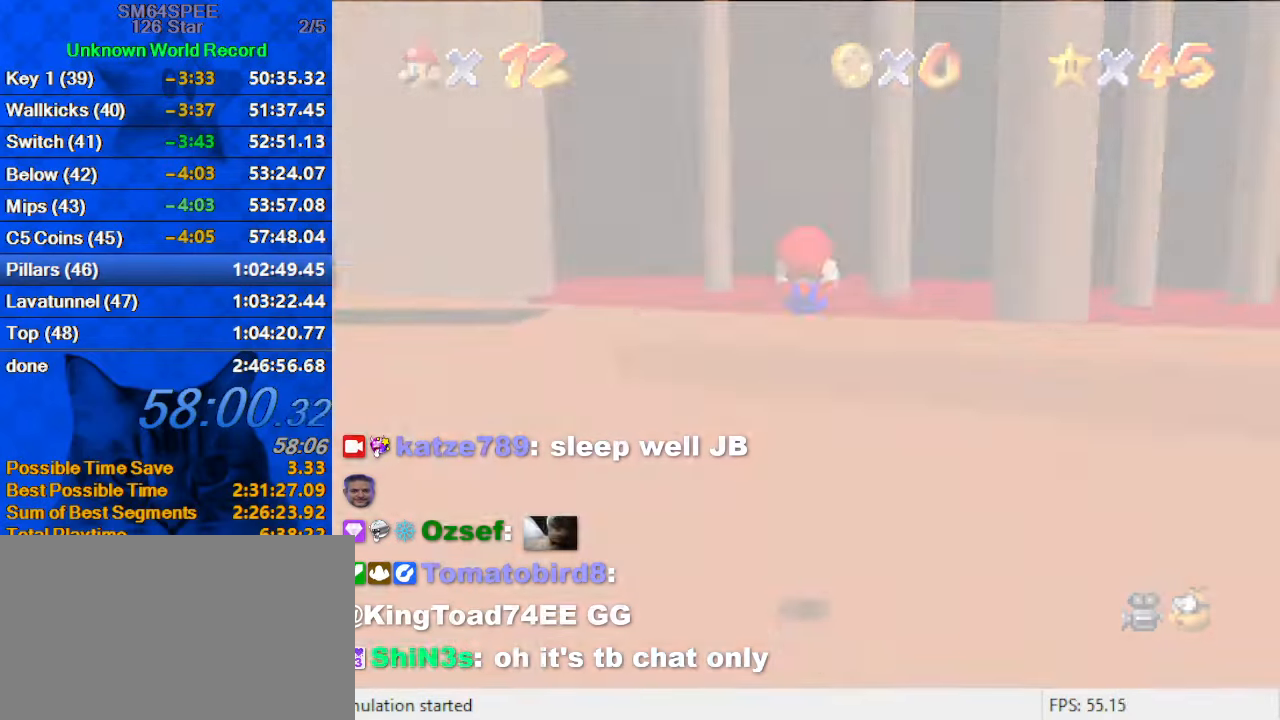
{"keys": ["d", "s", "up"], "events": [[433, "d", "down"], [433, "s", "down"]]}
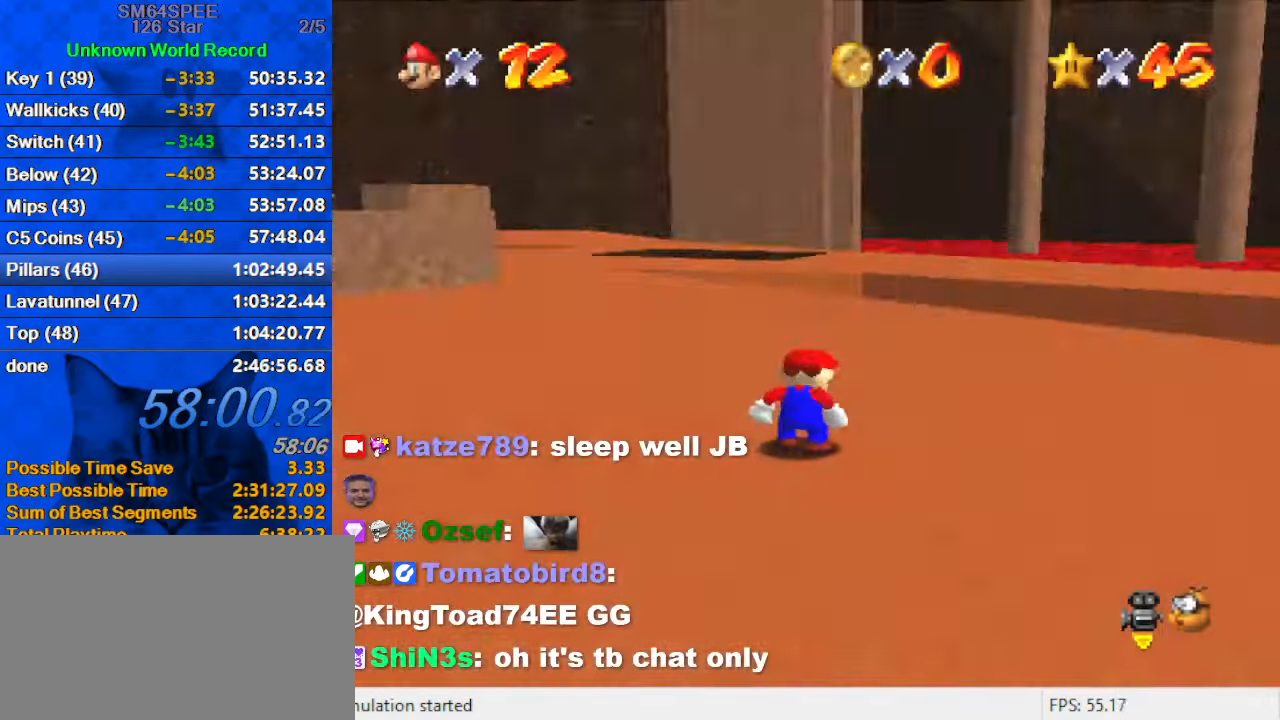
{"keys": ["shift", "up"], "events": [[99, "d", "up"], [132, "s", "up"], [499, "shift", "down"]]}
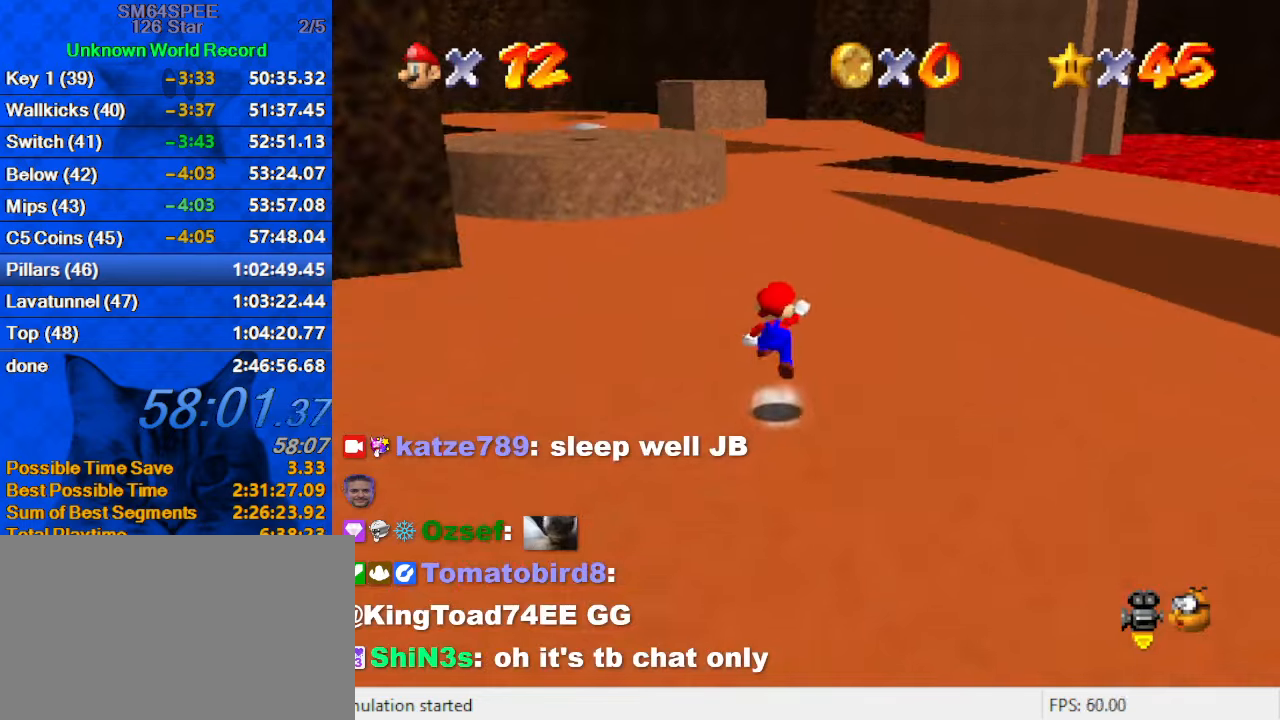
{"keys": ["left", "up"], "events": [[167, "shift", "up"], [200, "a", "down"], [300, "left", "down"], [400, "a", "up"]]}
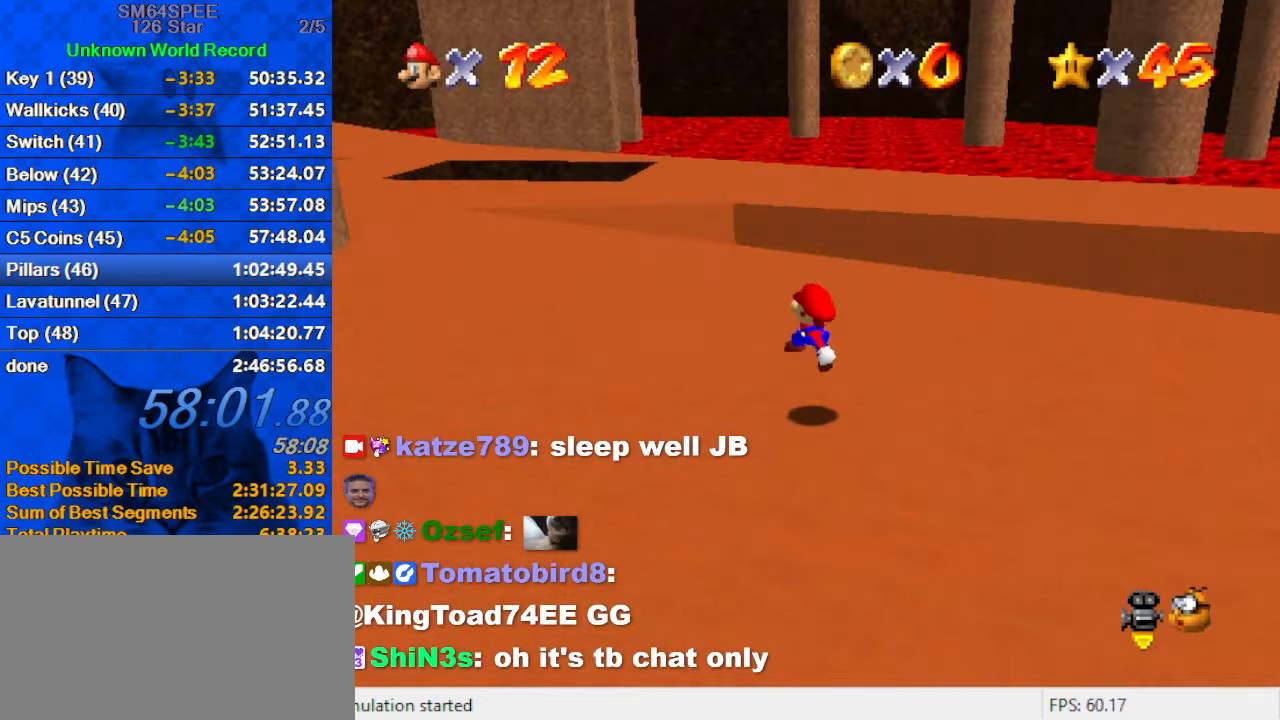
{"keys": ["left", "up"], "events": [[67, "ctrl", "down"], [134, "shift", "down"], [267, "ctrl", "up"], [367, "shift", "up"]]}
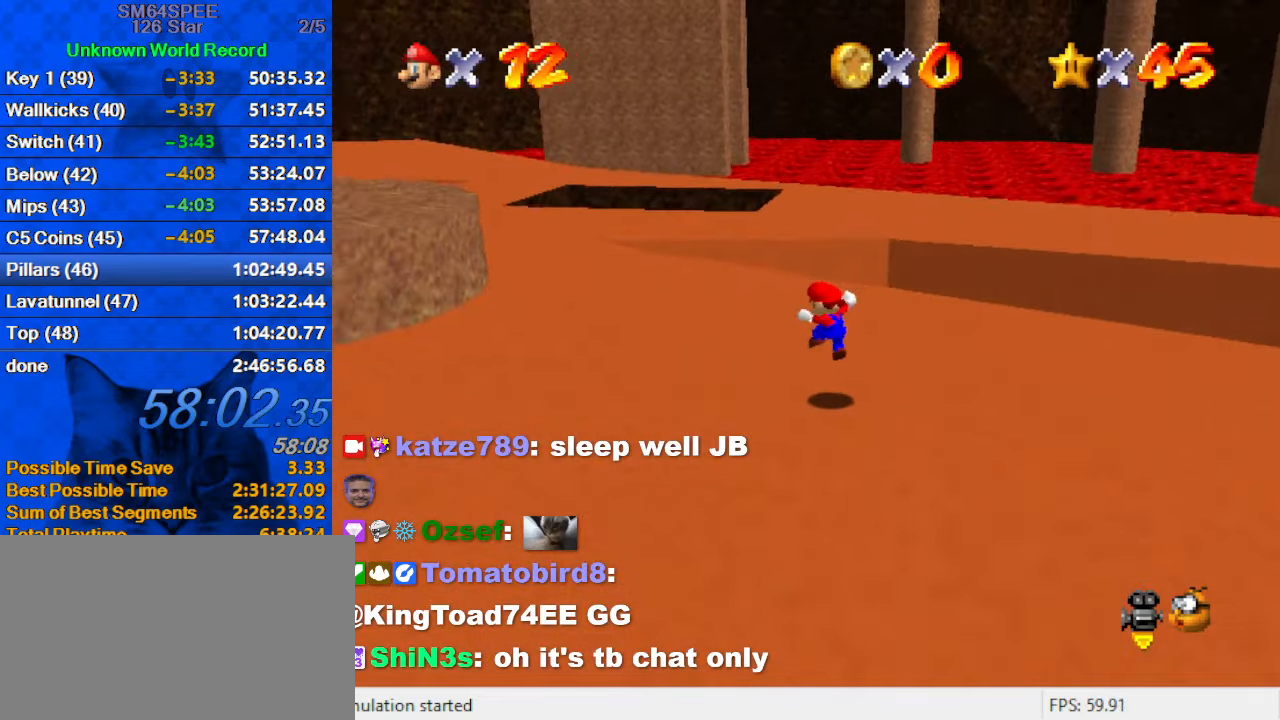
{"keys": ["left", "up"], "events": [[200, "ctrl", "down"], [234, "left", "up"], [334, "ctrl", "up"], [334, "left", "down"]]}